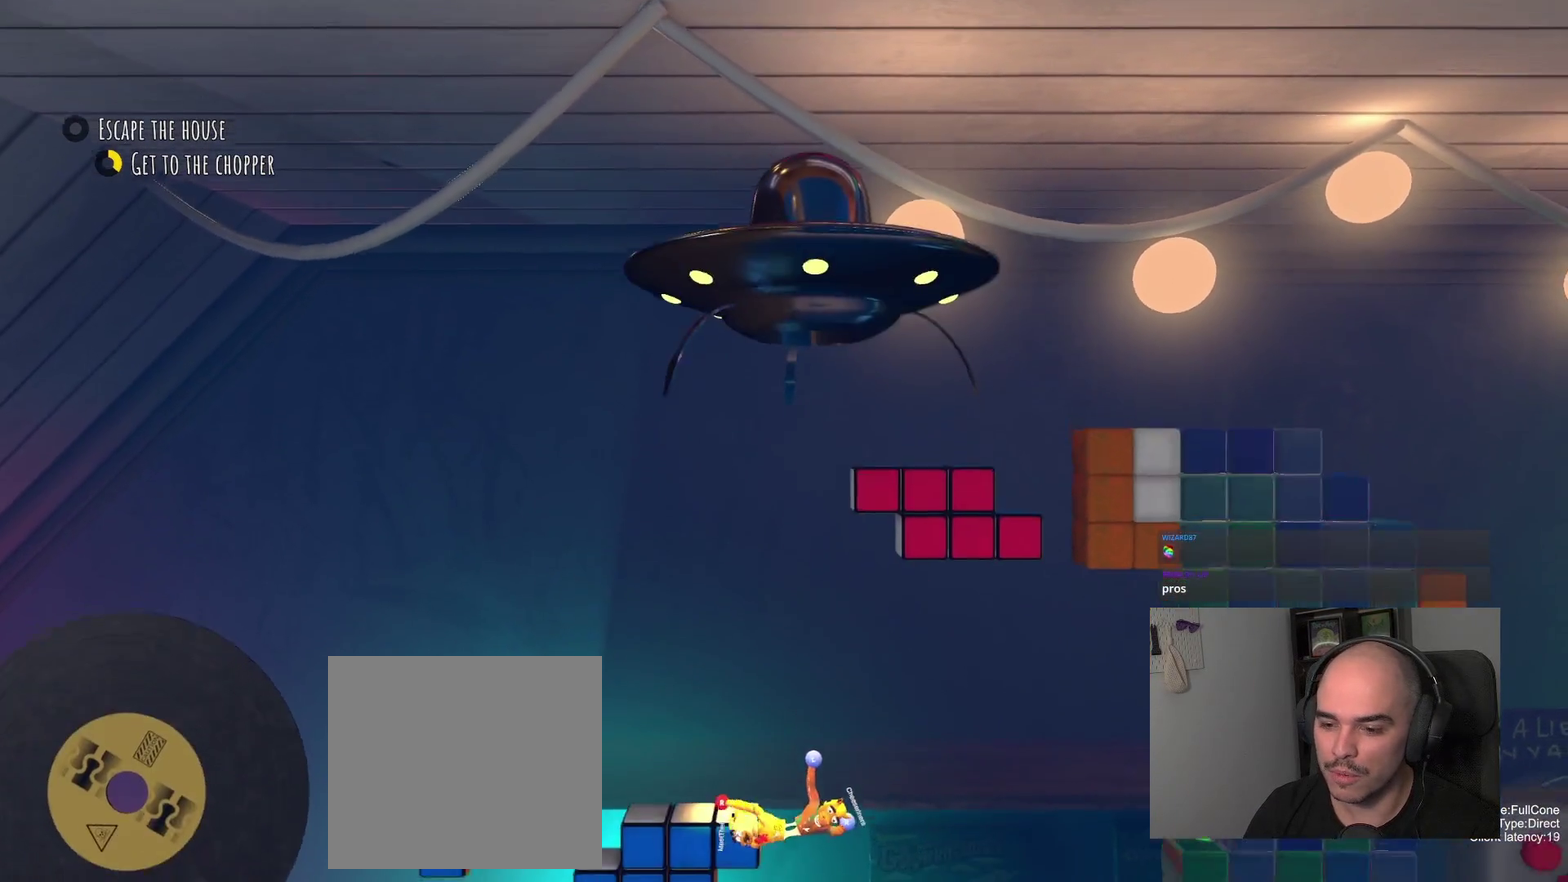
Gameplay with a controller (PlayStation layout); each line is a JSON object with the inputs held at the frame after it. "events" lists button and stick changes between this image and that frame as [ms after this image, input, new state], when the widget could be followed in between. Not read: R1.
{"buttons": ["R2"], "left_stick": "left", "right_stick": "center", "events": [[367, "L2", "up"]]}
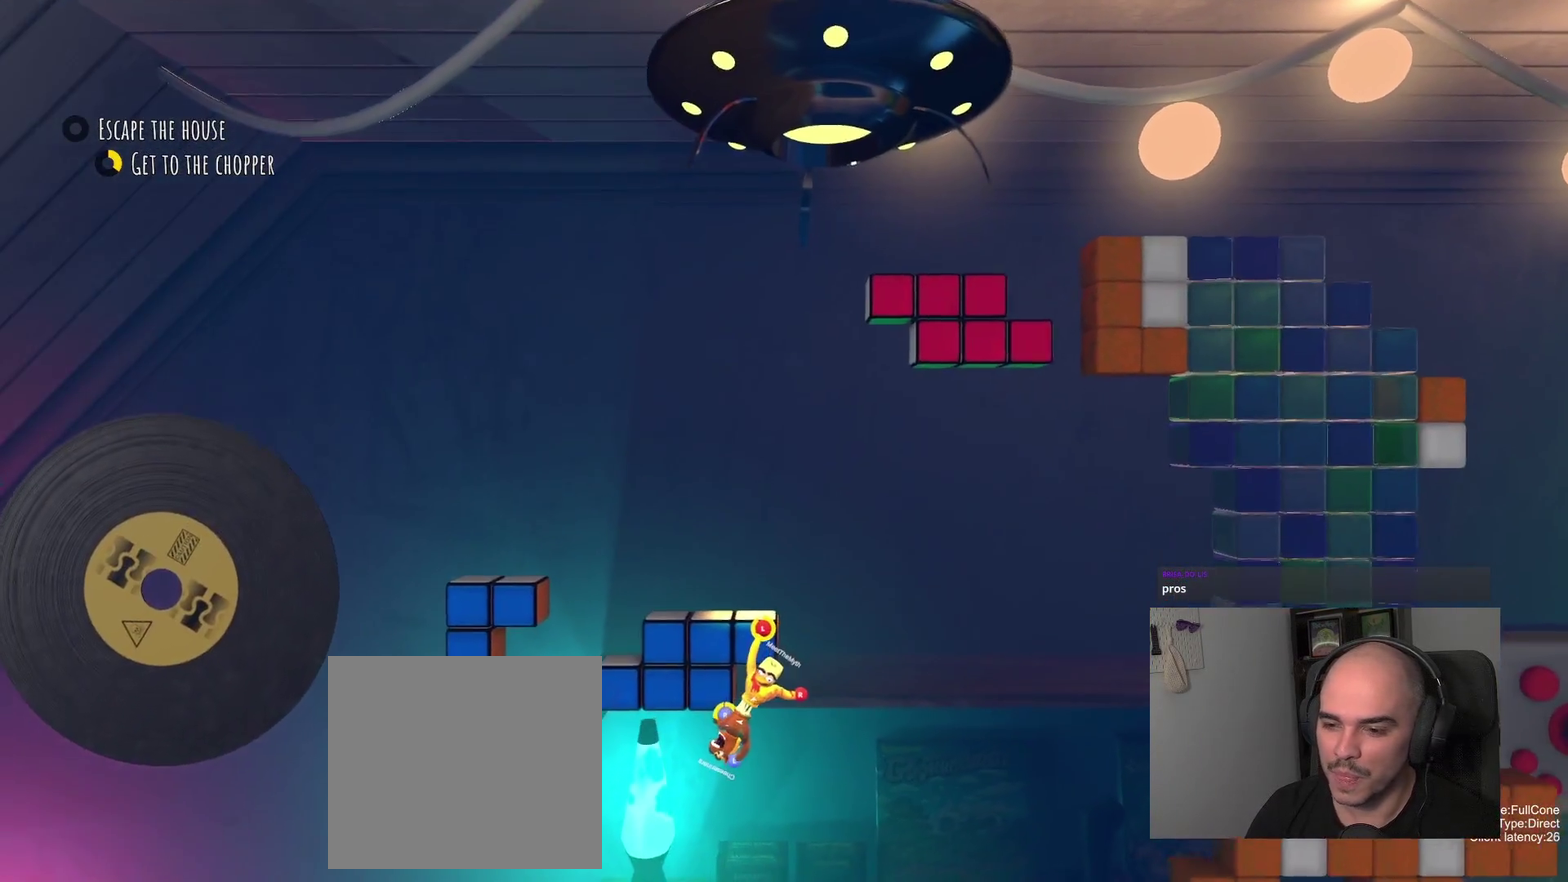
{"buttons": [], "left_stick": "left", "right_stick": "center", "events": [[34, "R2", "up"]]}
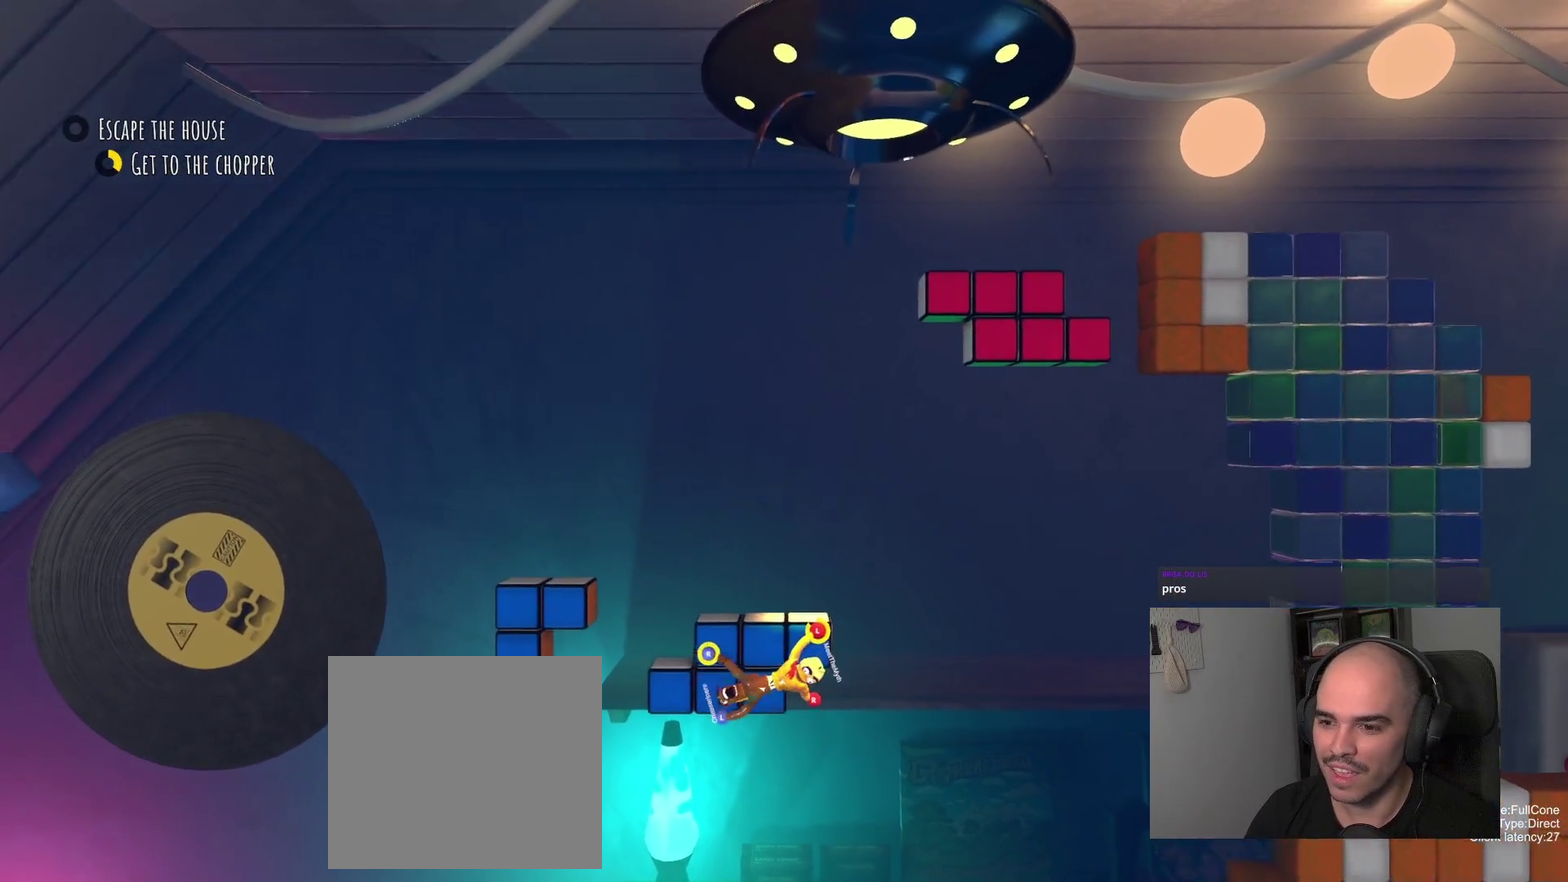
{"buttons": [], "left_stick": "center", "right_stick": "center", "events": [[217, "left_stick", "up-left"], [267, "left_stick", "center"]]}
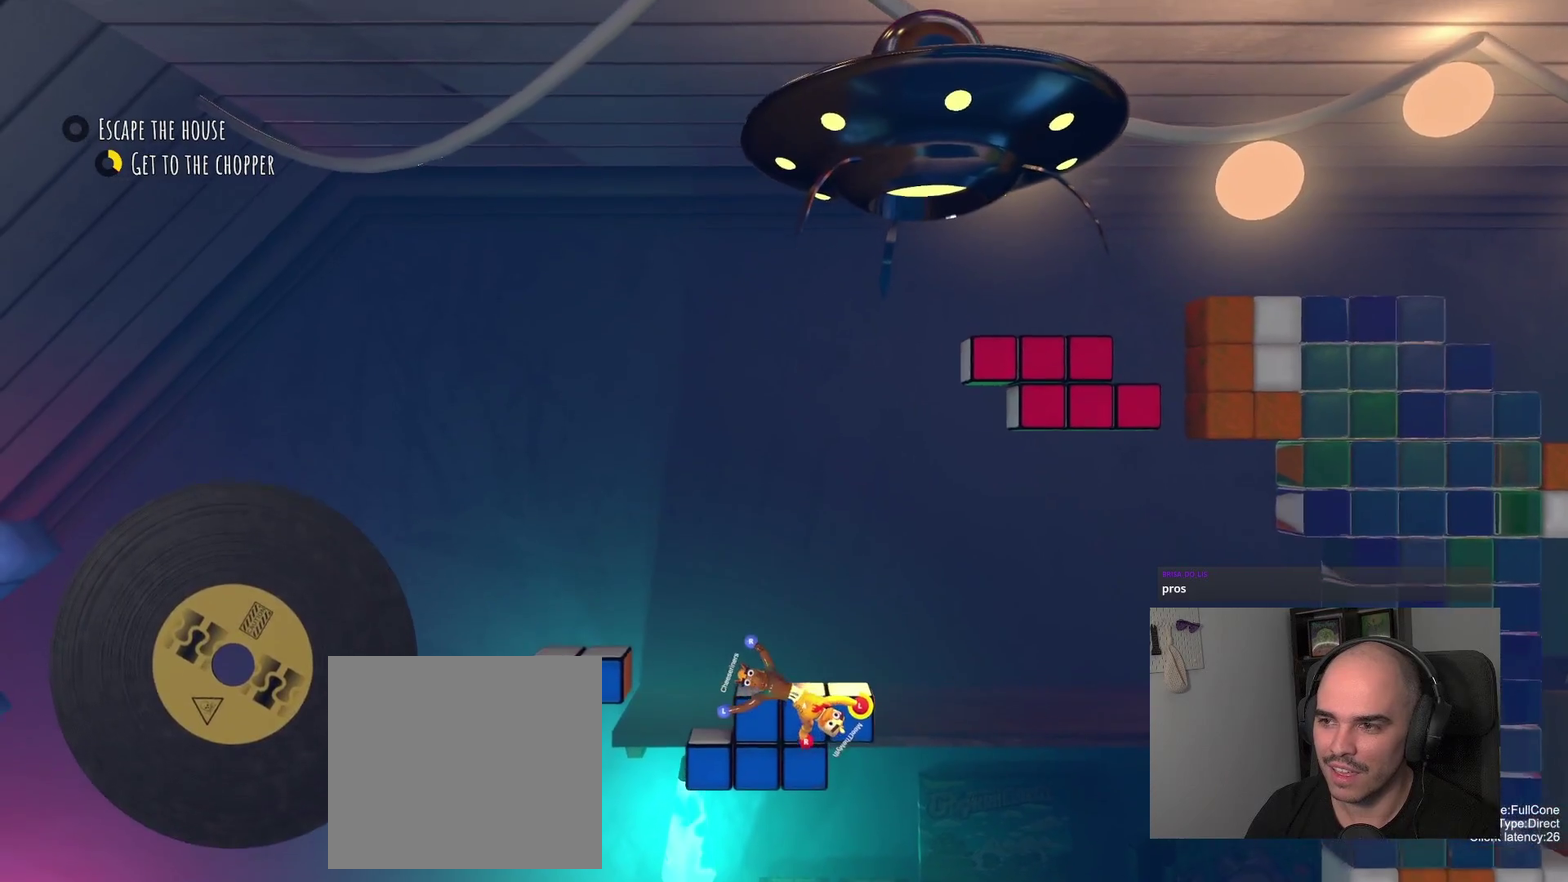
{"buttons": [], "left_stick": "center", "right_stick": "center", "events": []}
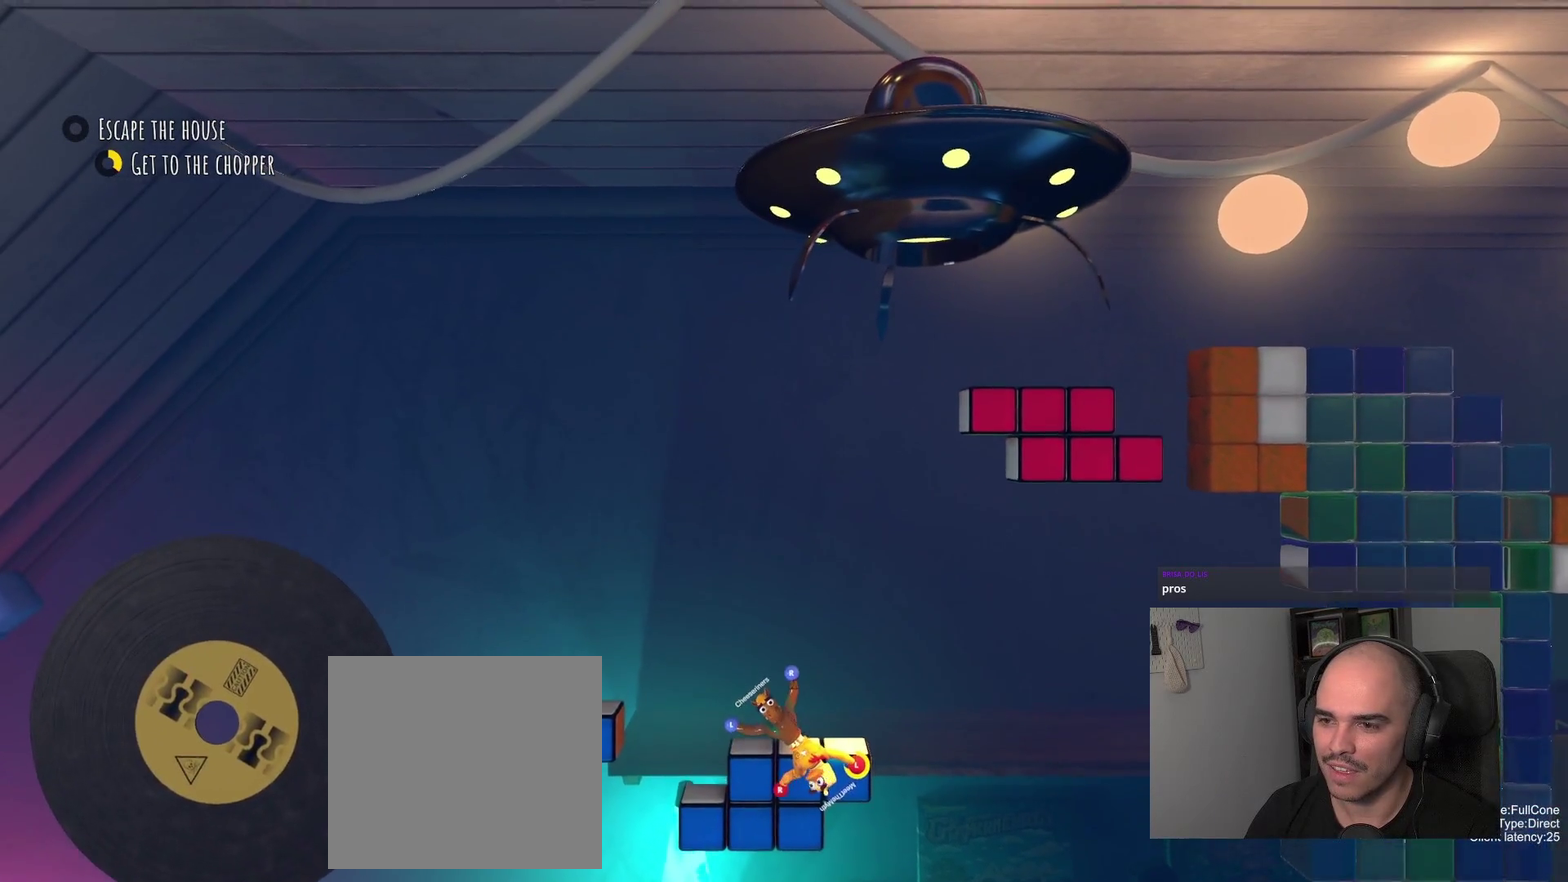
{"buttons": [], "left_stick": "center", "right_stick": "center", "events": []}
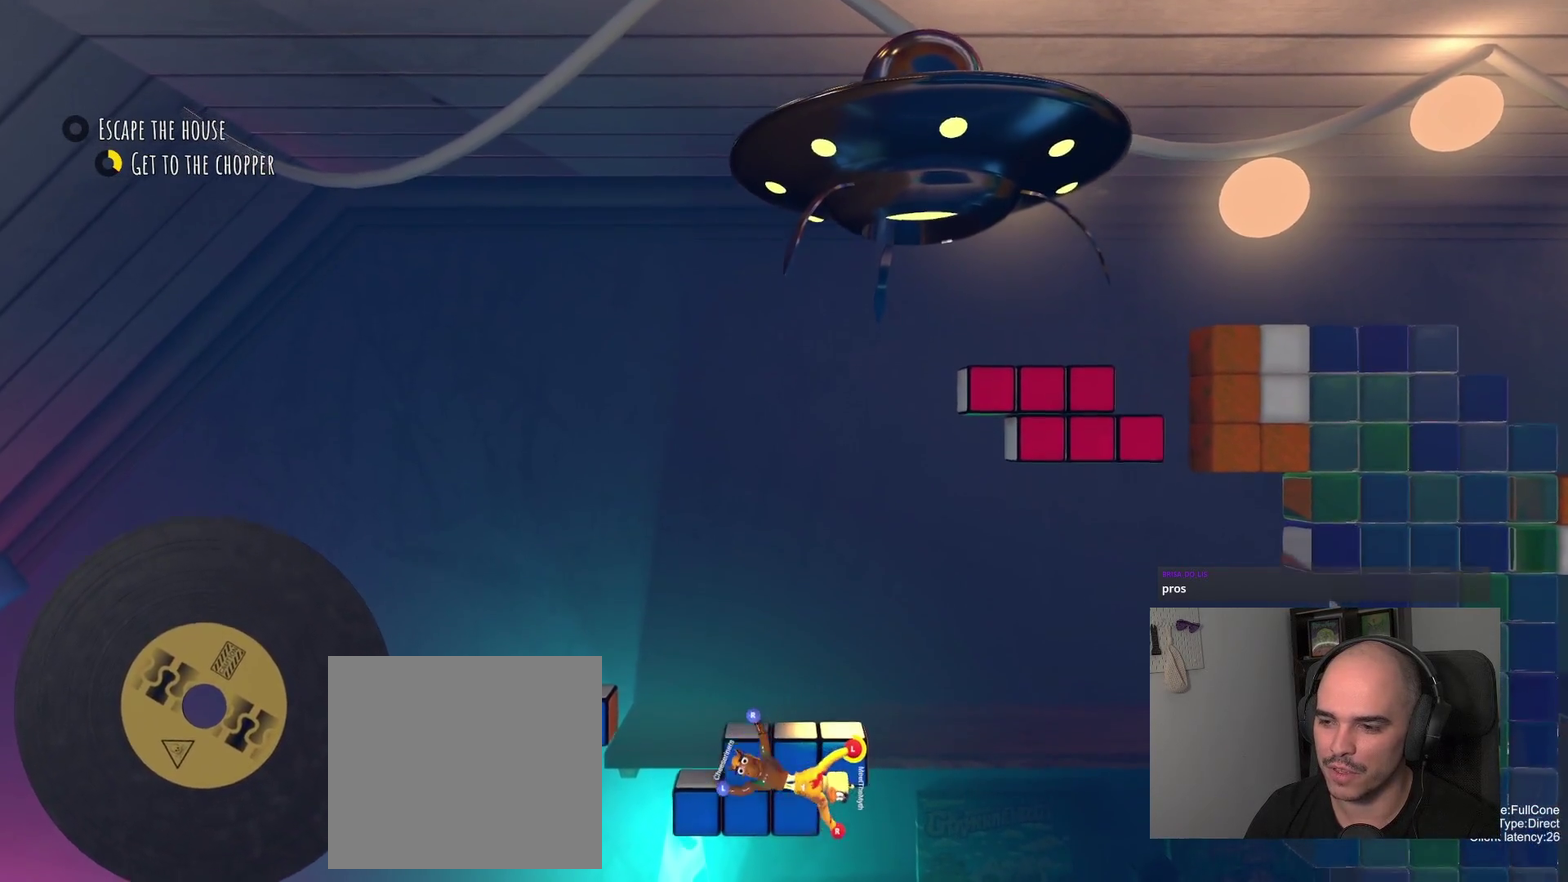
{"buttons": [], "left_stick": "right", "right_stick": "center", "events": [[250, "left_stick", "right"]]}
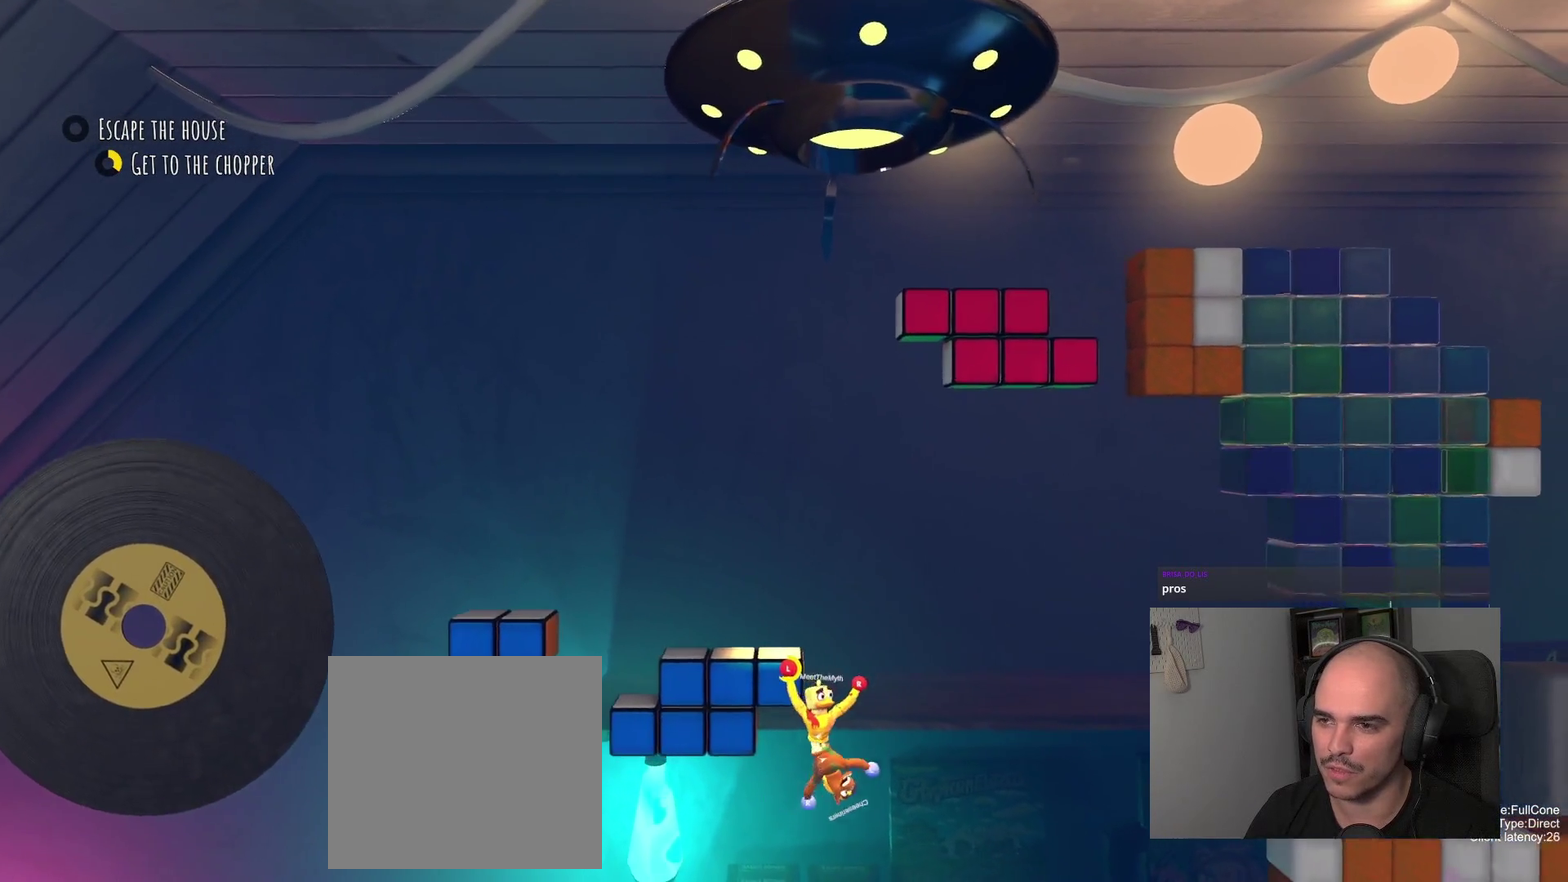
{"buttons": [], "left_stick": "up-left", "right_stick": "center", "events": [[34, "left_stick", "up-right"], [300, "left_stick", "up"], [467, "left_stick", "up-left"]]}
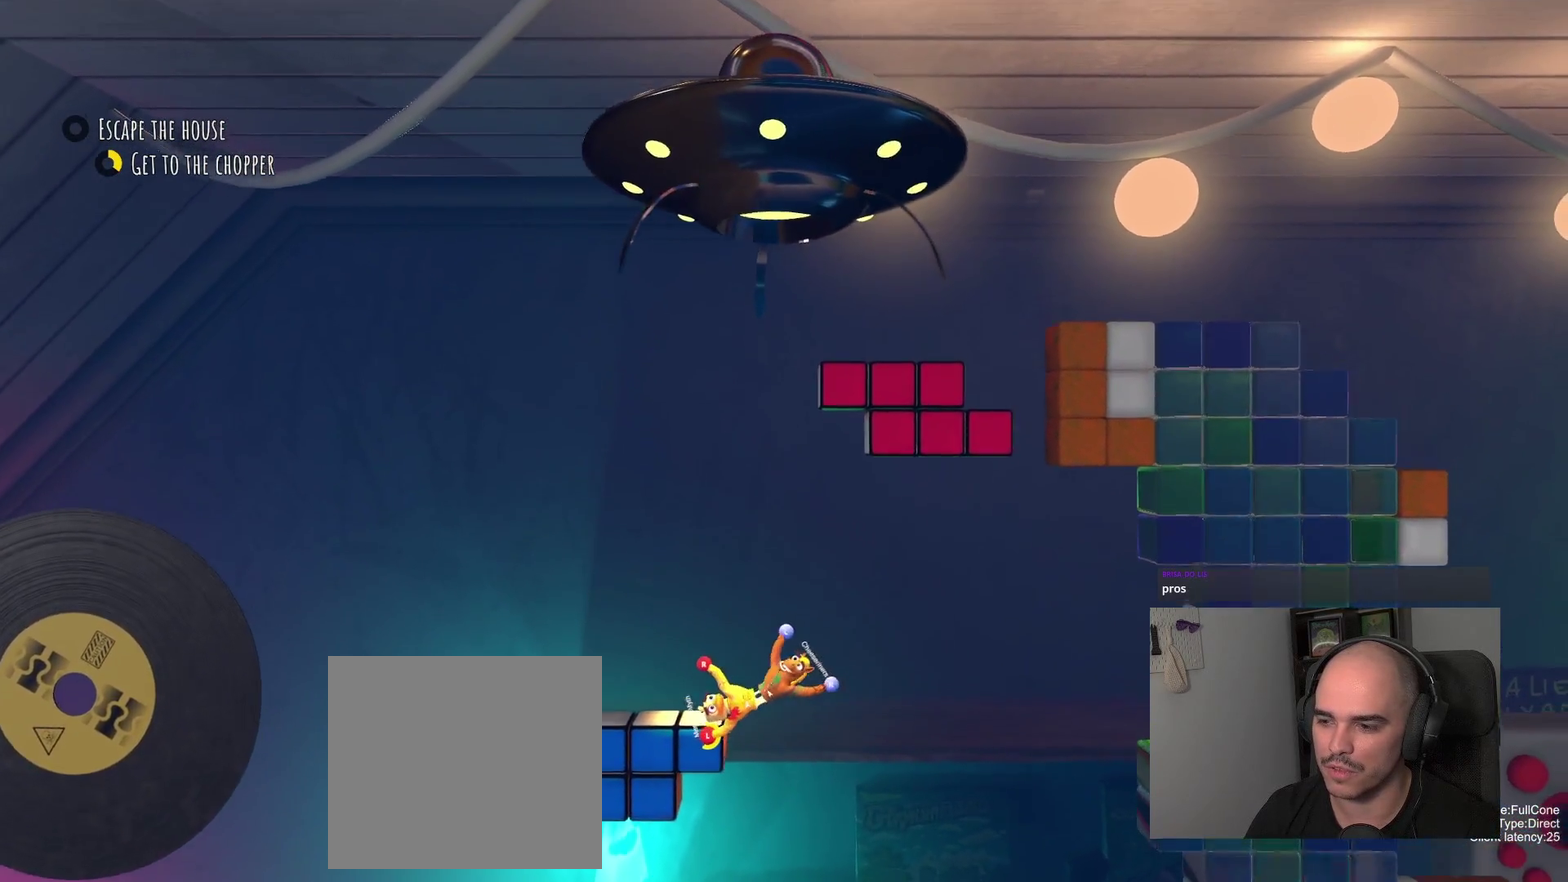
{"buttons": [], "left_stick": "down-left", "right_stick": "center"}
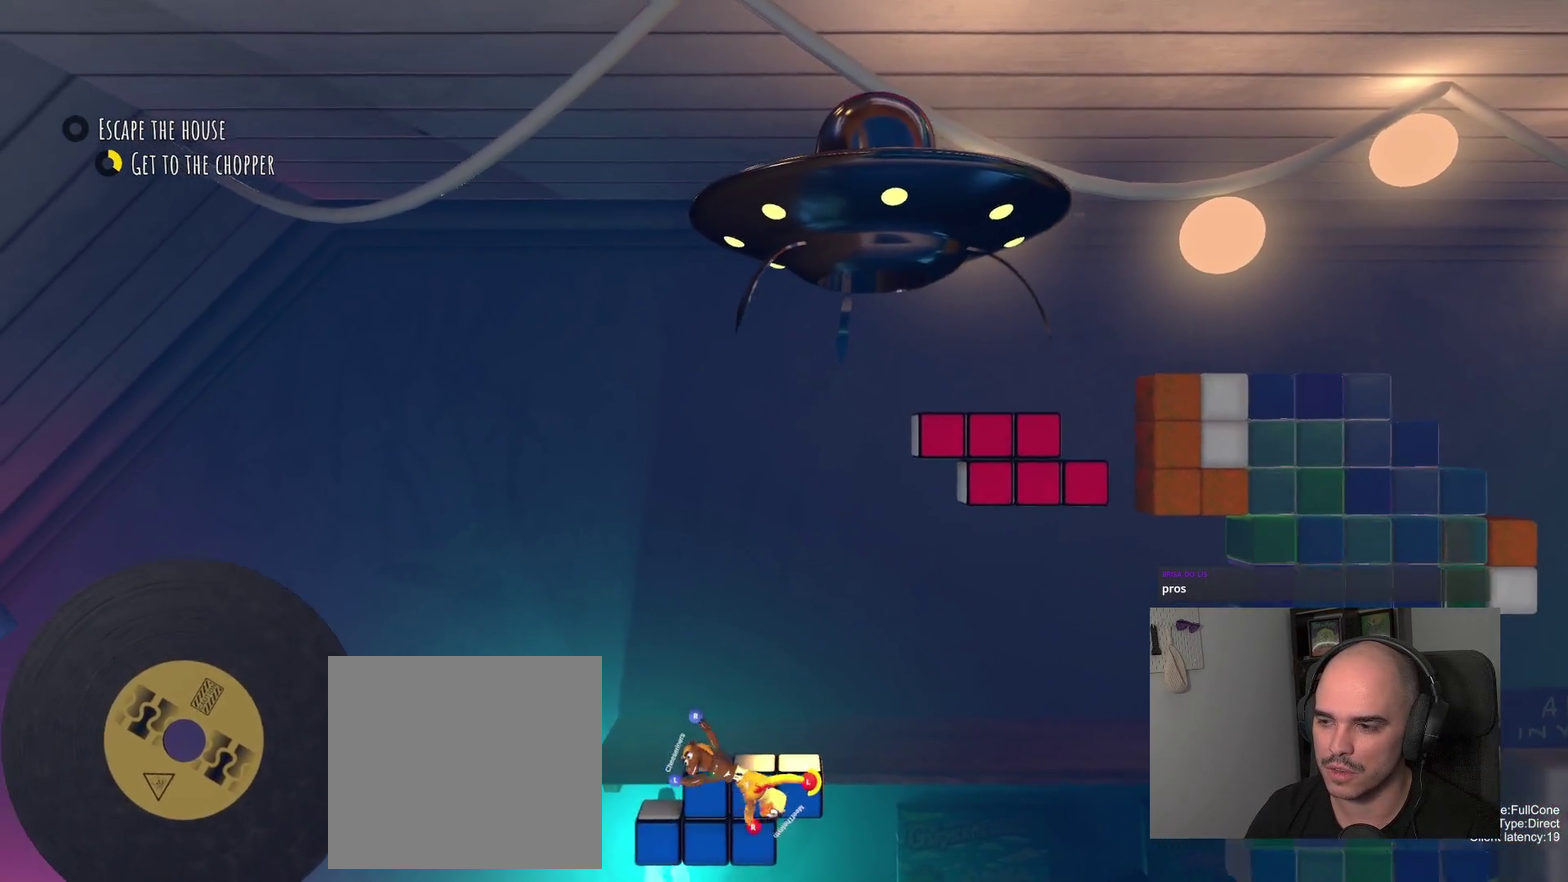
{"buttons": [], "left_stick": "up", "right_stick": "center"}
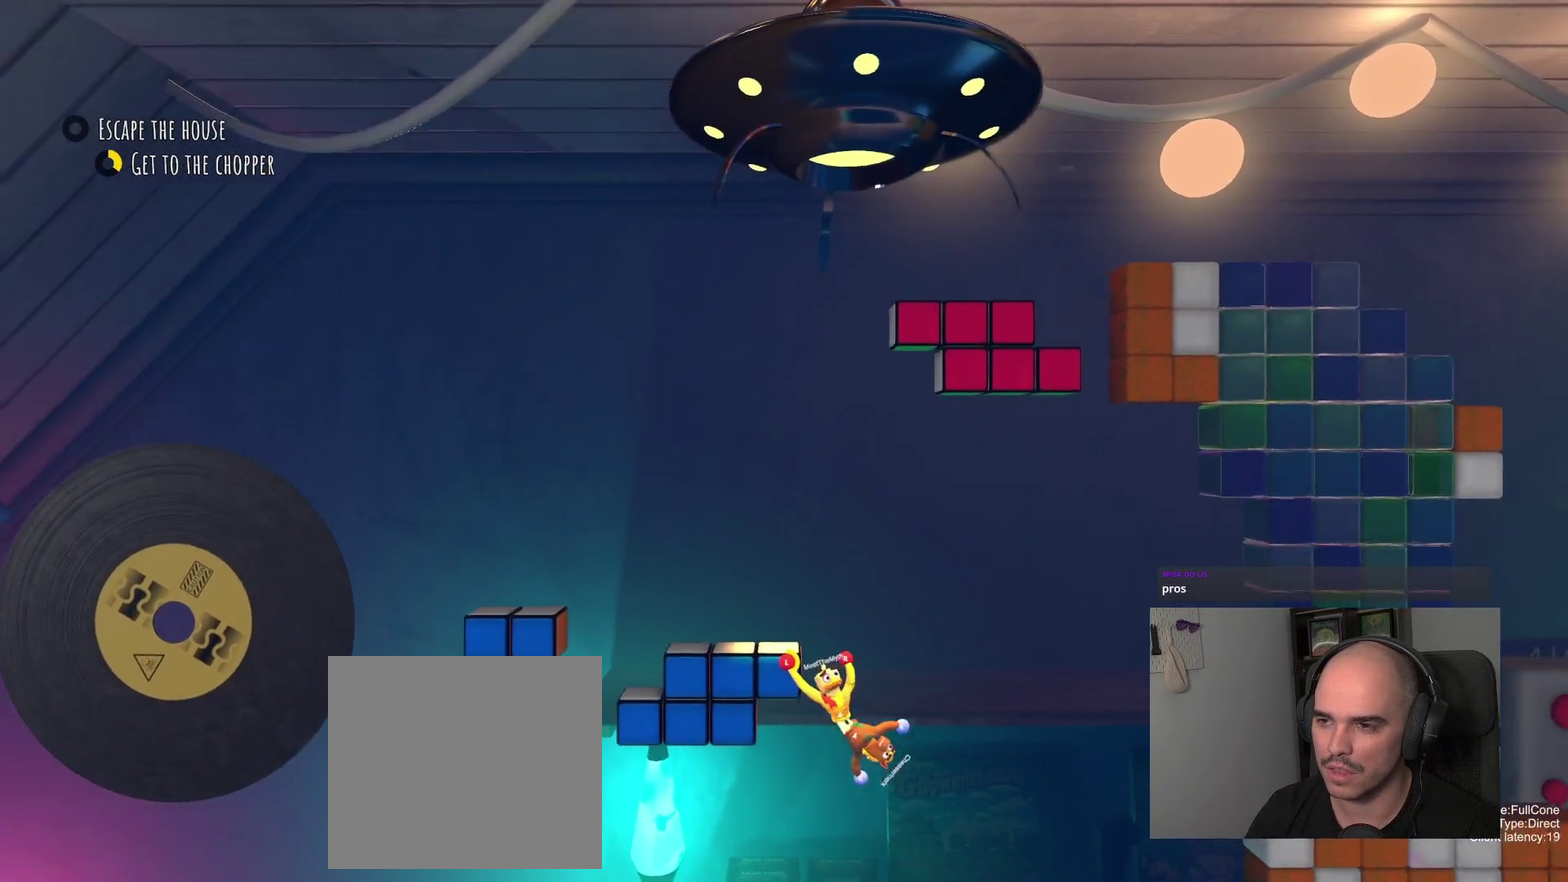
{"buttons": [], "left_stick": "left", "right_stick": "center", "events": [[50, "left_stick", "up-left"], [150, "left_stick", "down-right"], [234, "left_stick", "up-left"], [284, "left_stick", "left"]]}
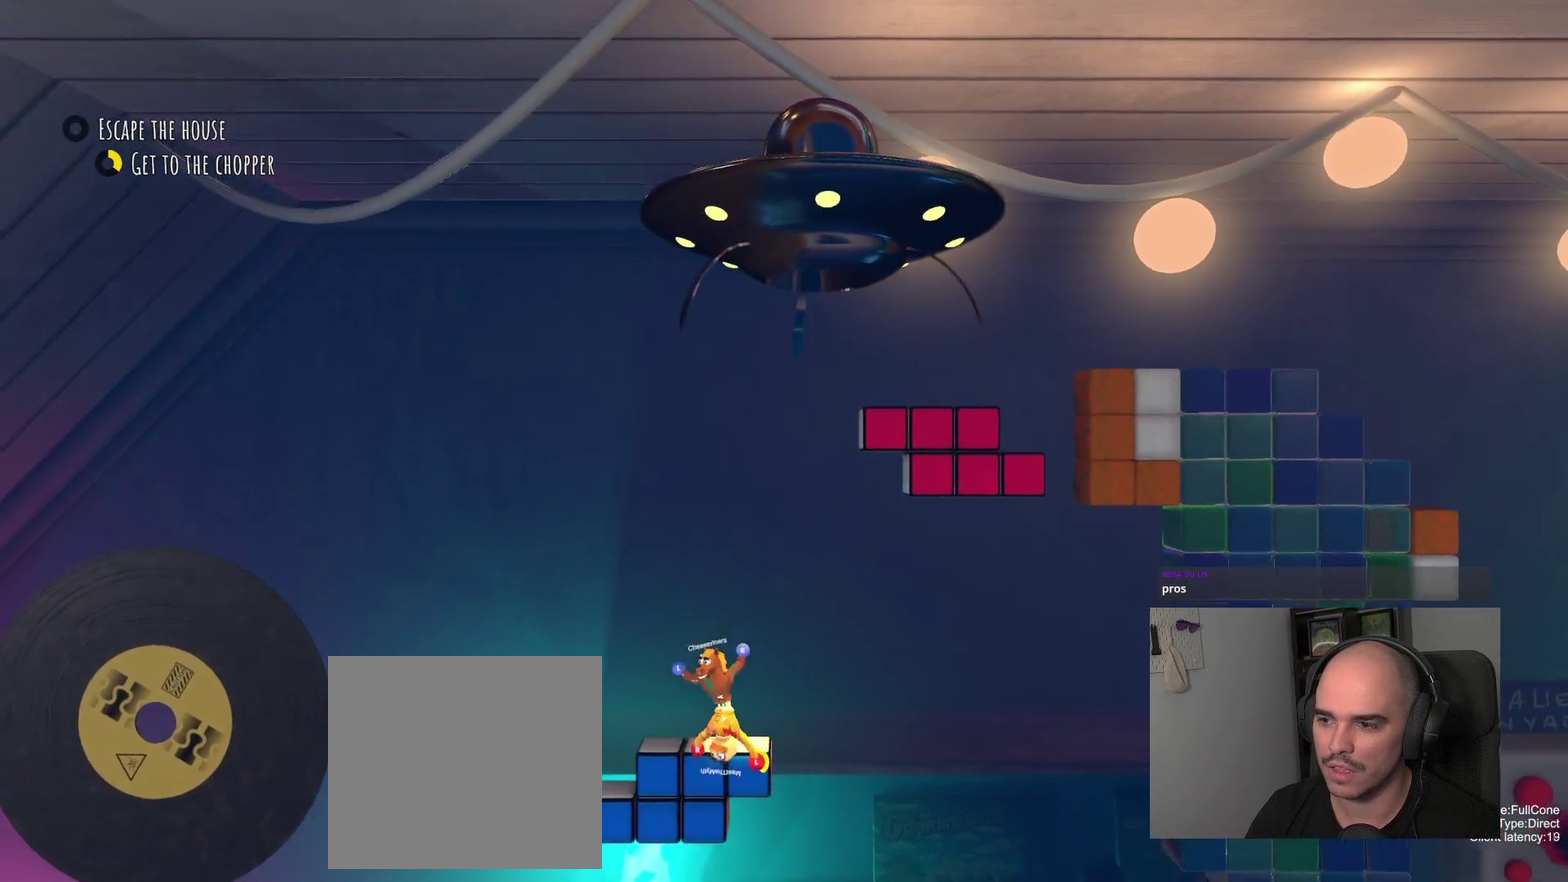
{"buttons": [], "left_stick": "up-right", "right_stick": "center", "events": [[134, "left_stick", "down-left"], [184, "left_stick", "down"], [267, "left_stick", "down-right"], [400, "left_stick", "right"], [500, "left_stick", "up-right"]]}
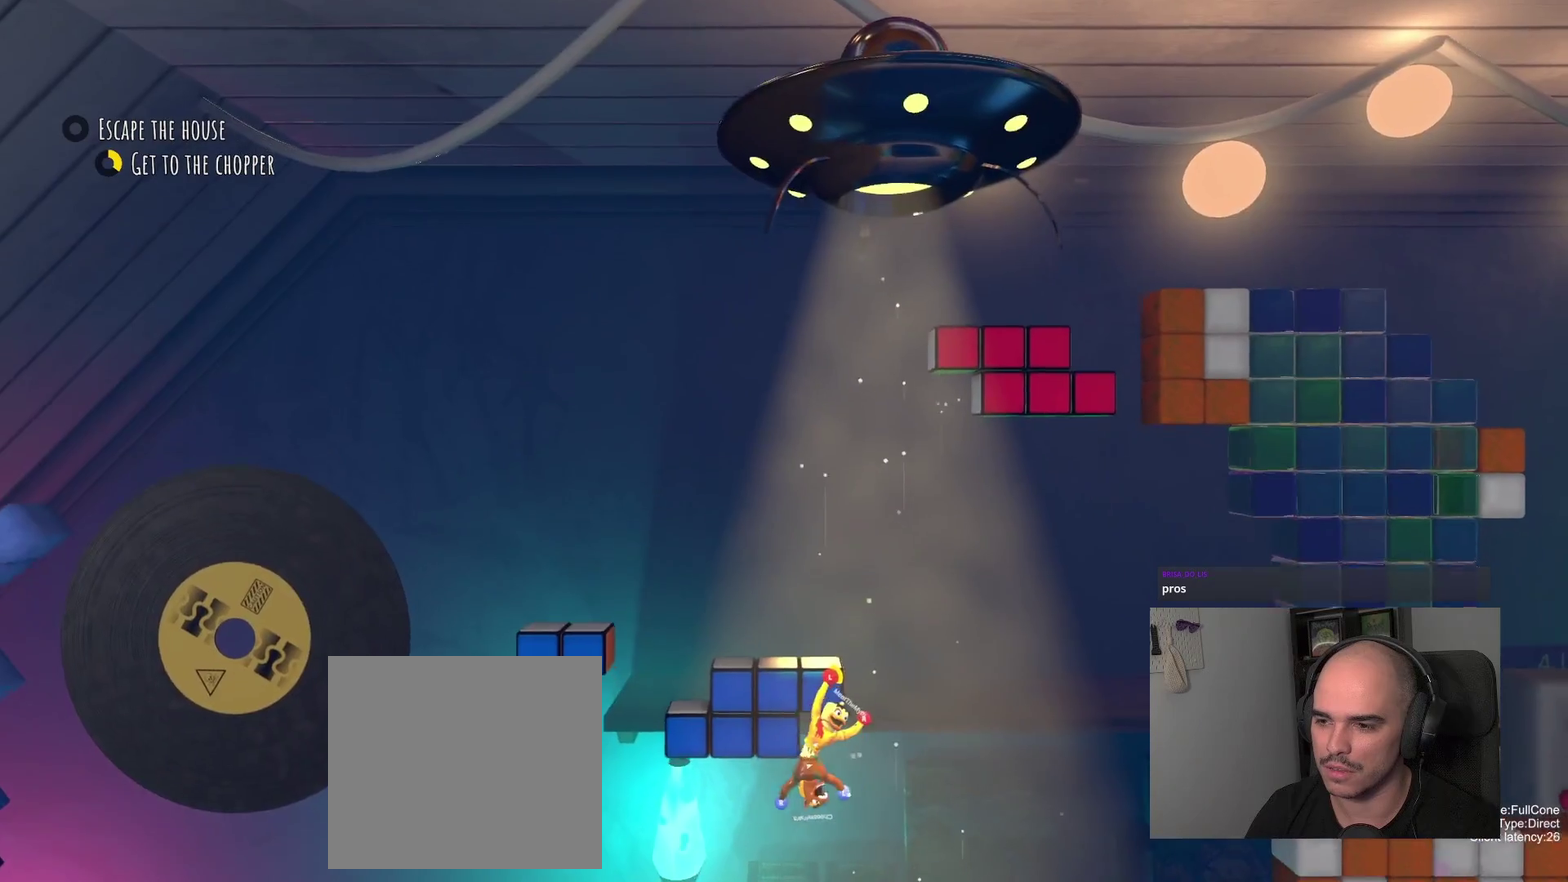
{"buttons": [], "left_stick": "up-right", "right_stick": "center", "events": [[67, "left_stick", "down-left"], [150, "left_stick", "up"], [284, "left_stick", "down-left"], [384, "left_stick", "up-right"]]}
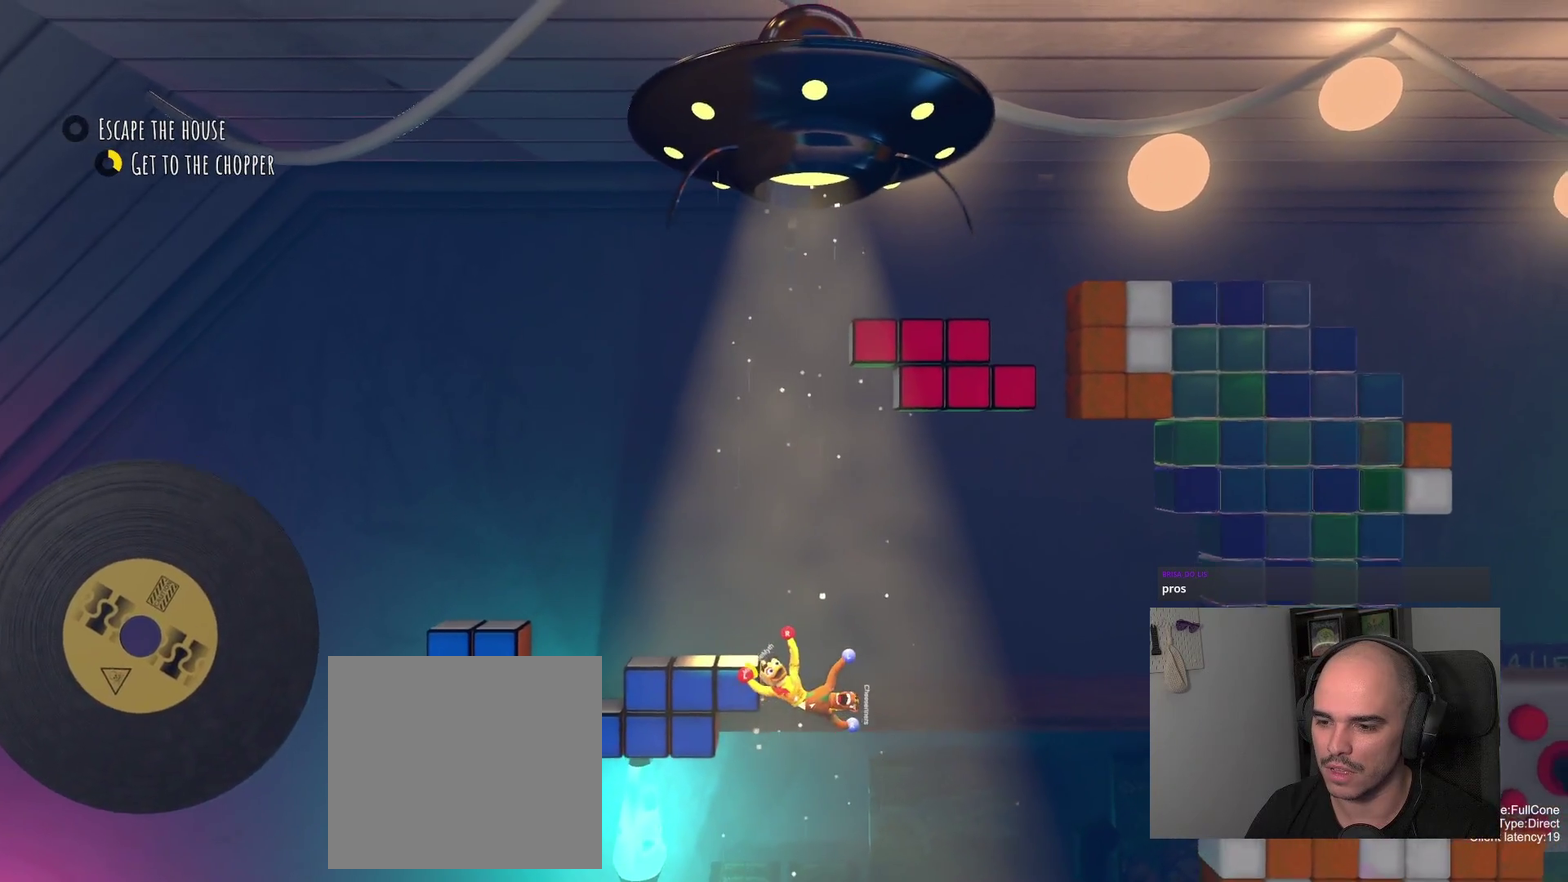
{"buttons": [], "left_stick": "up-right", "right_stick": "center", "events": []}
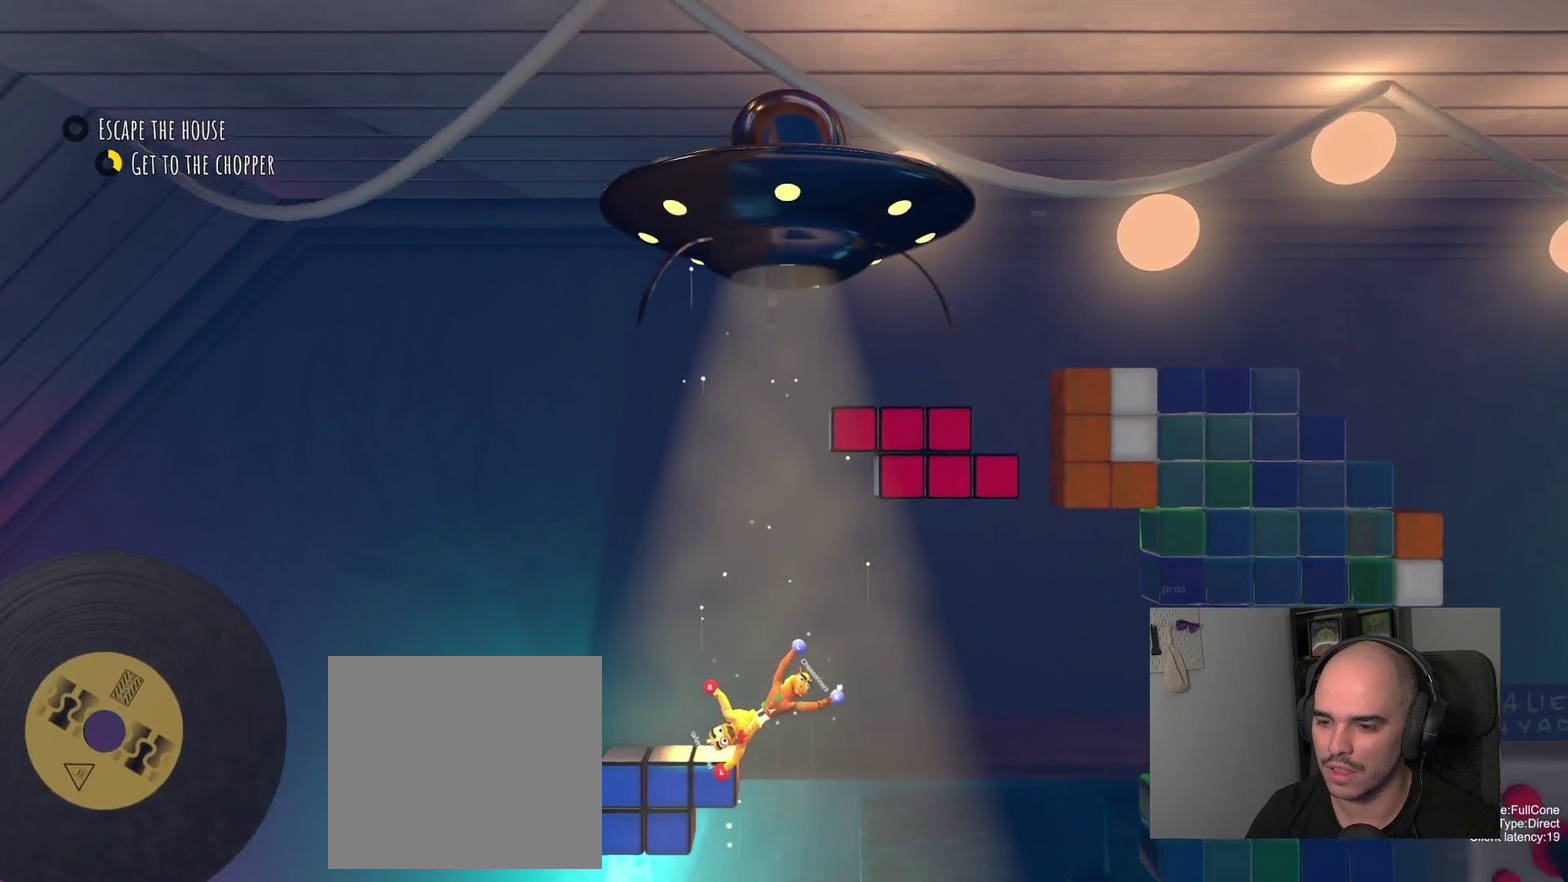
{"buttons": [], "left_stick": "up-right", "right_stick": "center", "events": [[217, "left_stick", "up"], [400, "left_stick", "up-right"]]}
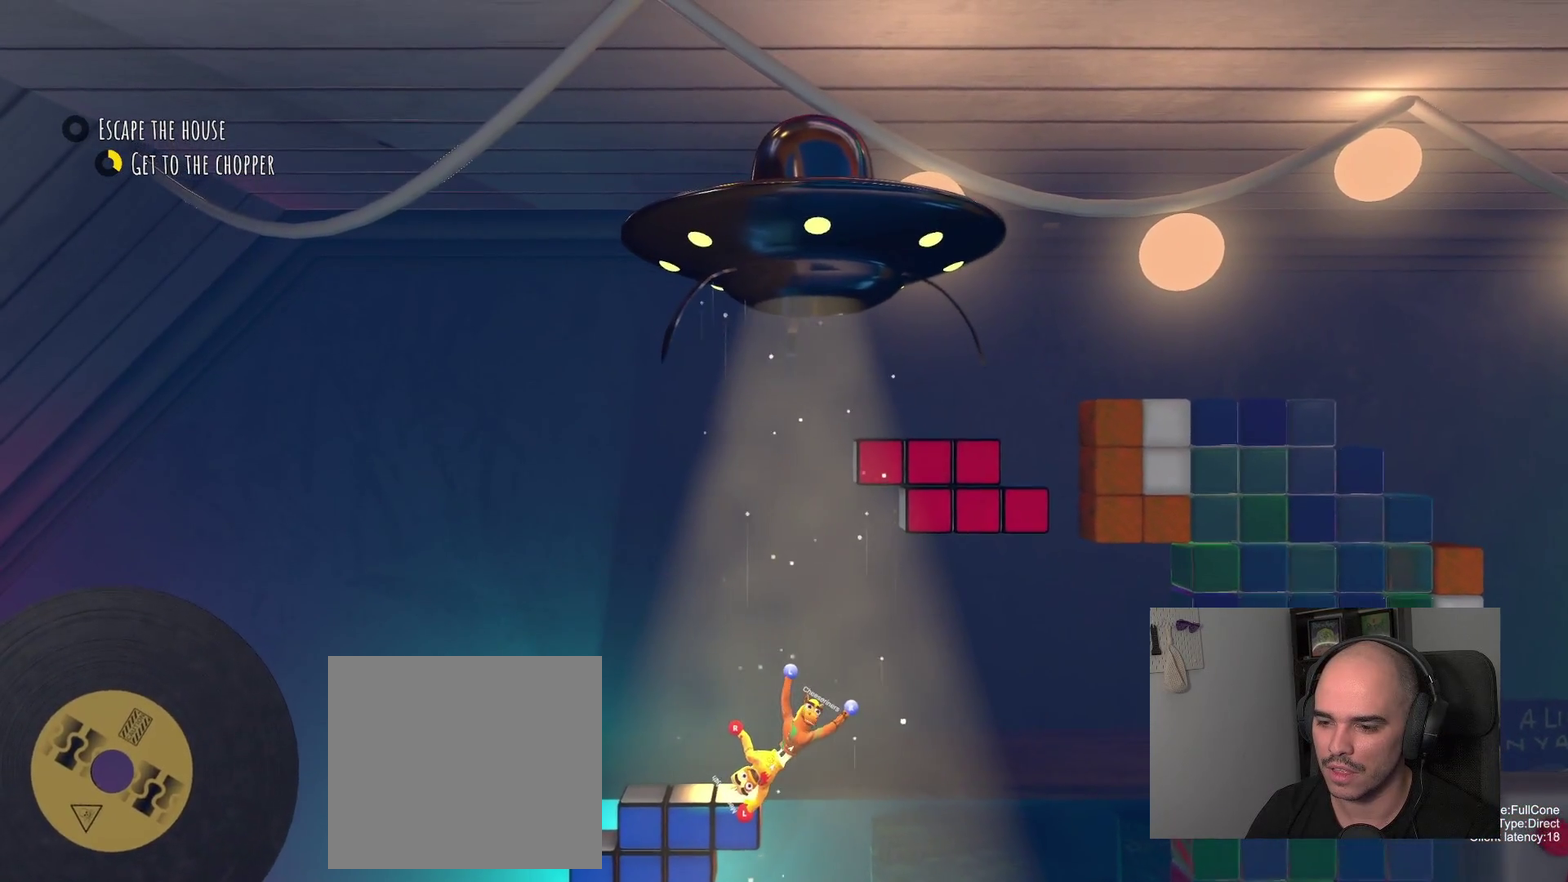
{"buttons": [], "left_stick": "up-right", "right_stick": "center"}
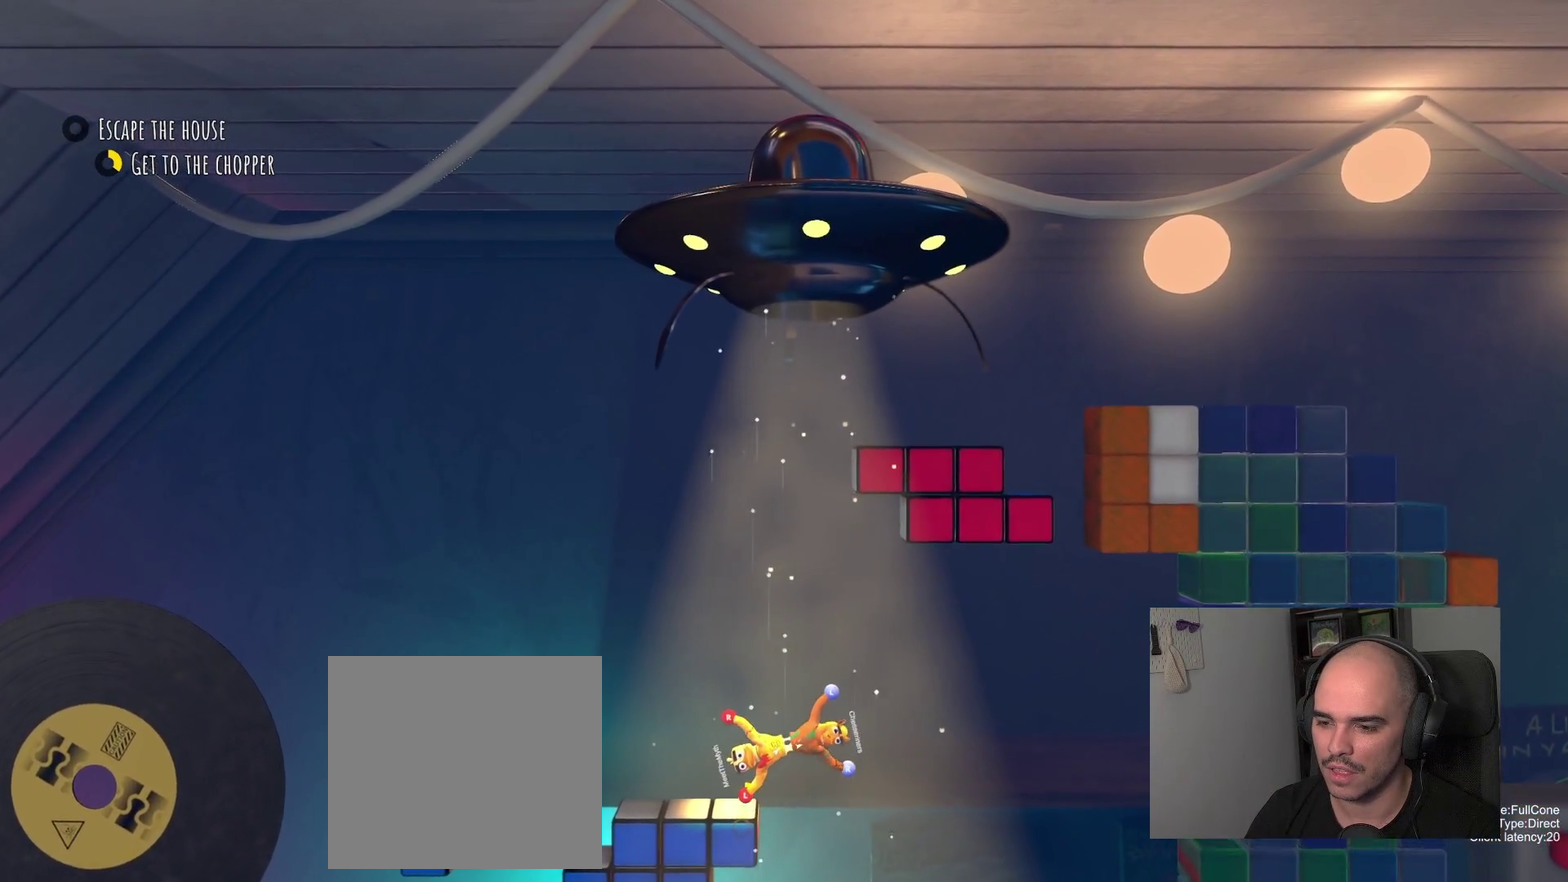
{"buttons": [], "left_stick": "up-right", "right_stick": "center", "events": []}
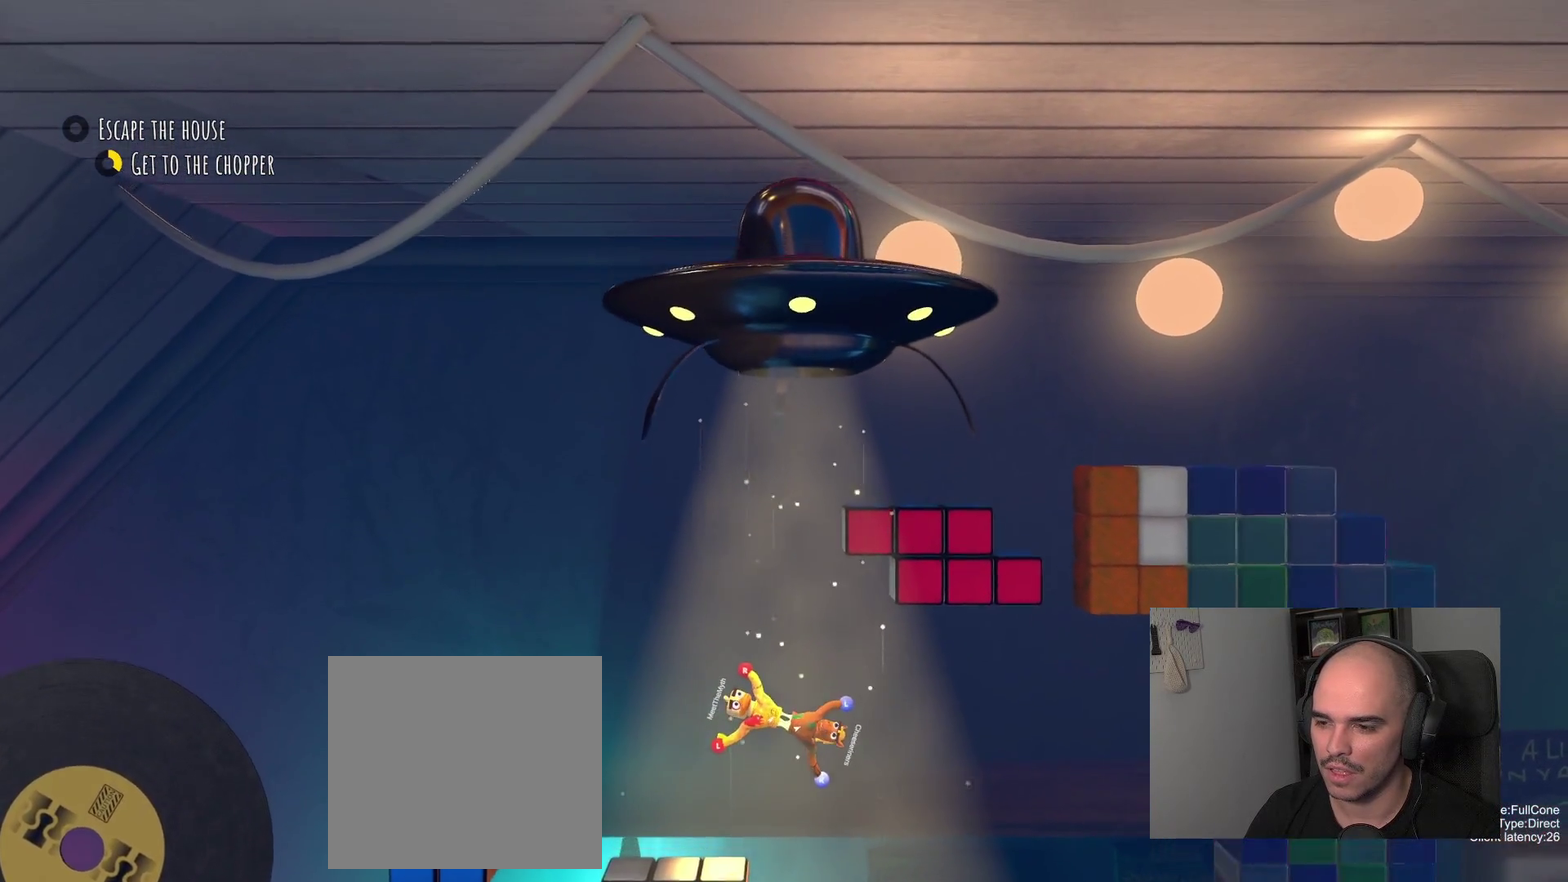
{"buttons": [], "left_stick": "up-right", "right_stick": "center"}
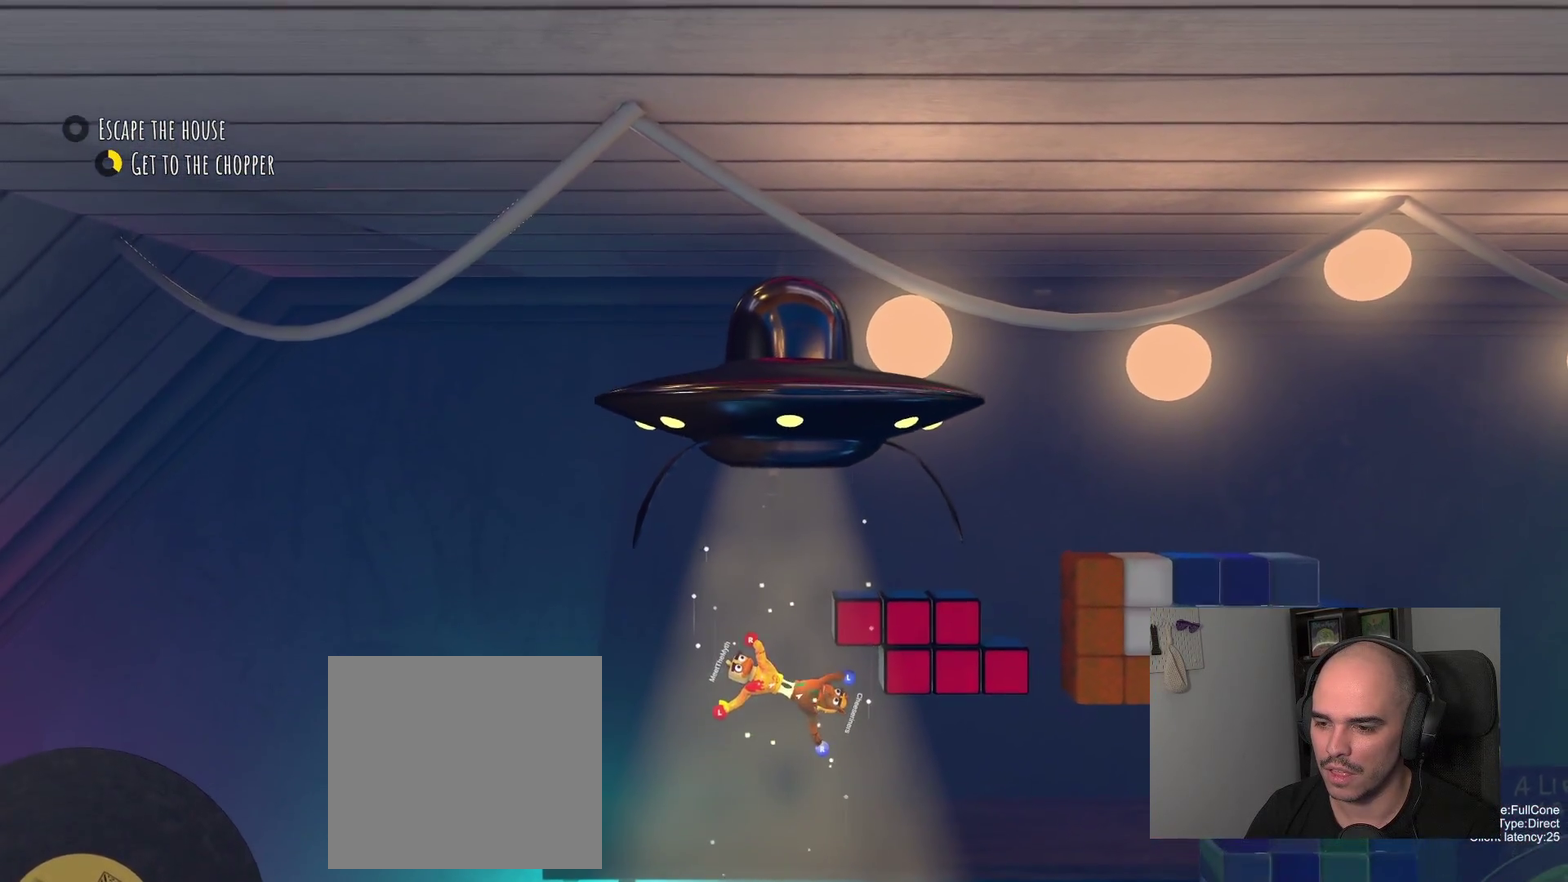
{"buttons": ["L2"], "left_stick": "up-right", "right_stick": "center", "events": [[150, "left_stick", "up"], [300, "L2", "down"], [467, "left_stick", "up-right"]]}
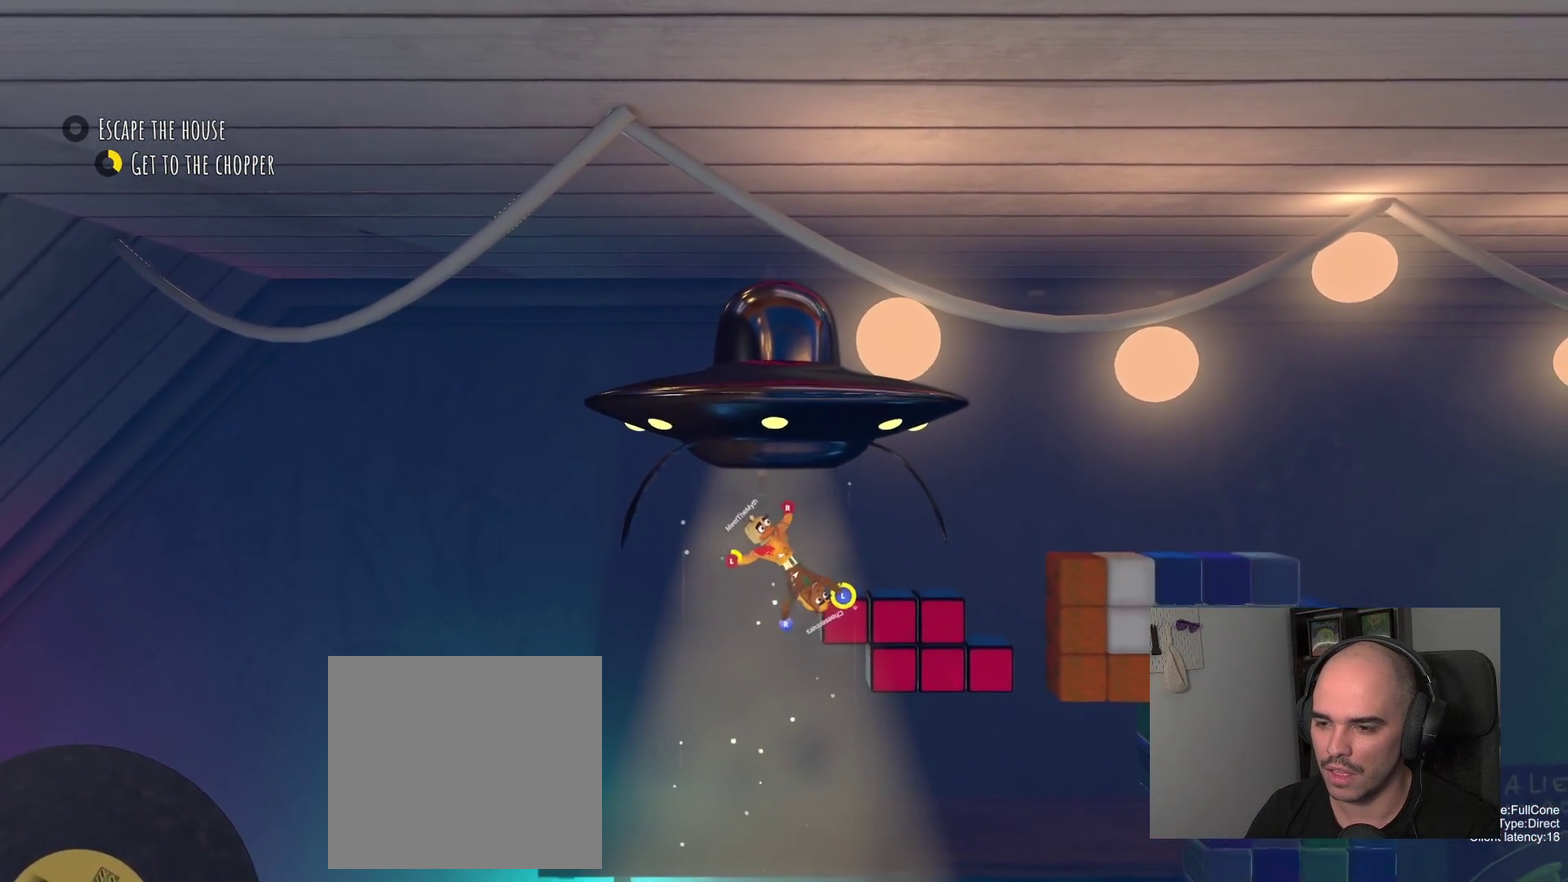
{"buttons": ["L2"], "left_stick": "up-right", "right_stick": "center", "events": [[217, "left_stick", "down-left"], [334, "left_stick", "up-right"]]}
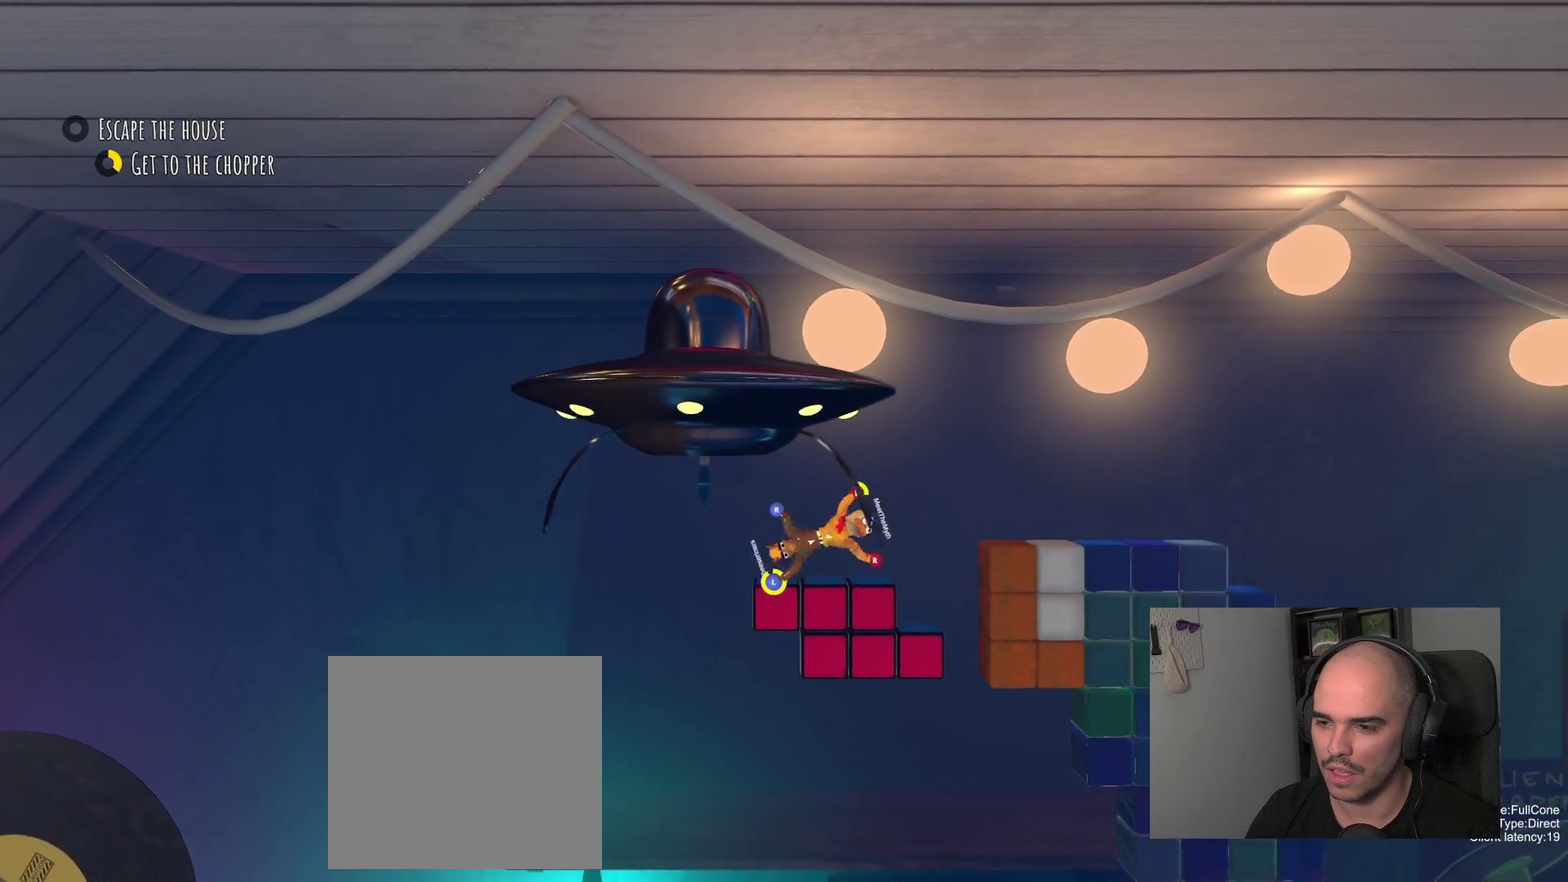
{"buttons": ["L2"], "left_stick": "left", "right_stick": "center", "events": [[267, "left_stick", "down-left"], [467, "left_stick", "left"]]}
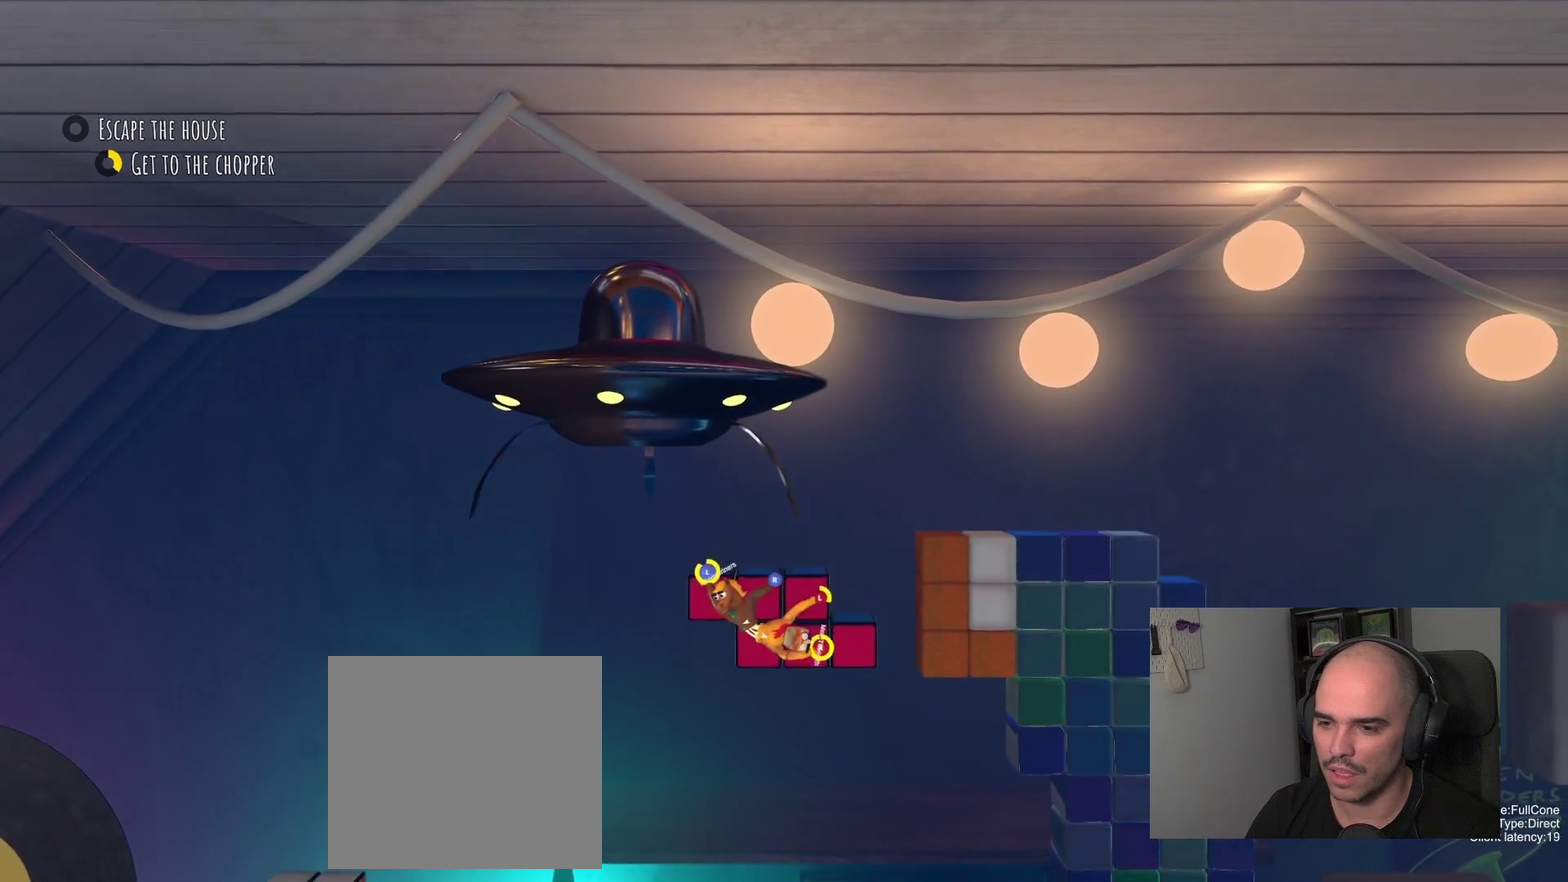
{"buttons": [], "left_stick": "center", "right_stick": "center", "events": [[384, "left_stick", "center"], [417, "L2", "up"]]}
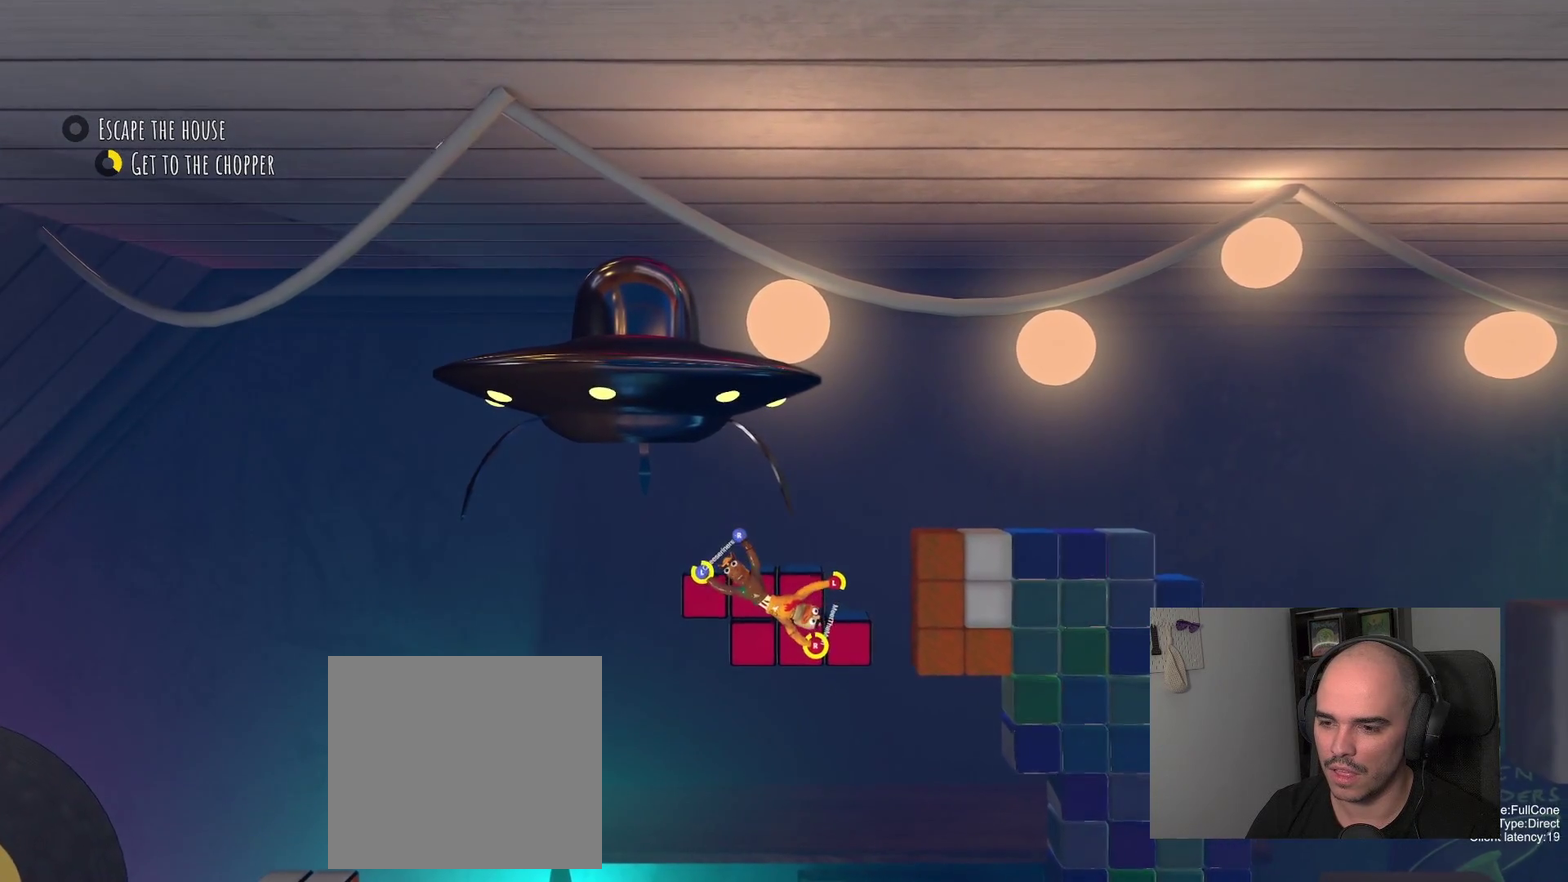
{"buttons": [], "left_stick": "down", "right_stick": "center", "events": [[100, "left_stick", "left"], [284, "left_stick", "up-right"], [334, "left_stick", "down-left"], [400, "left_stick", "down"]]}
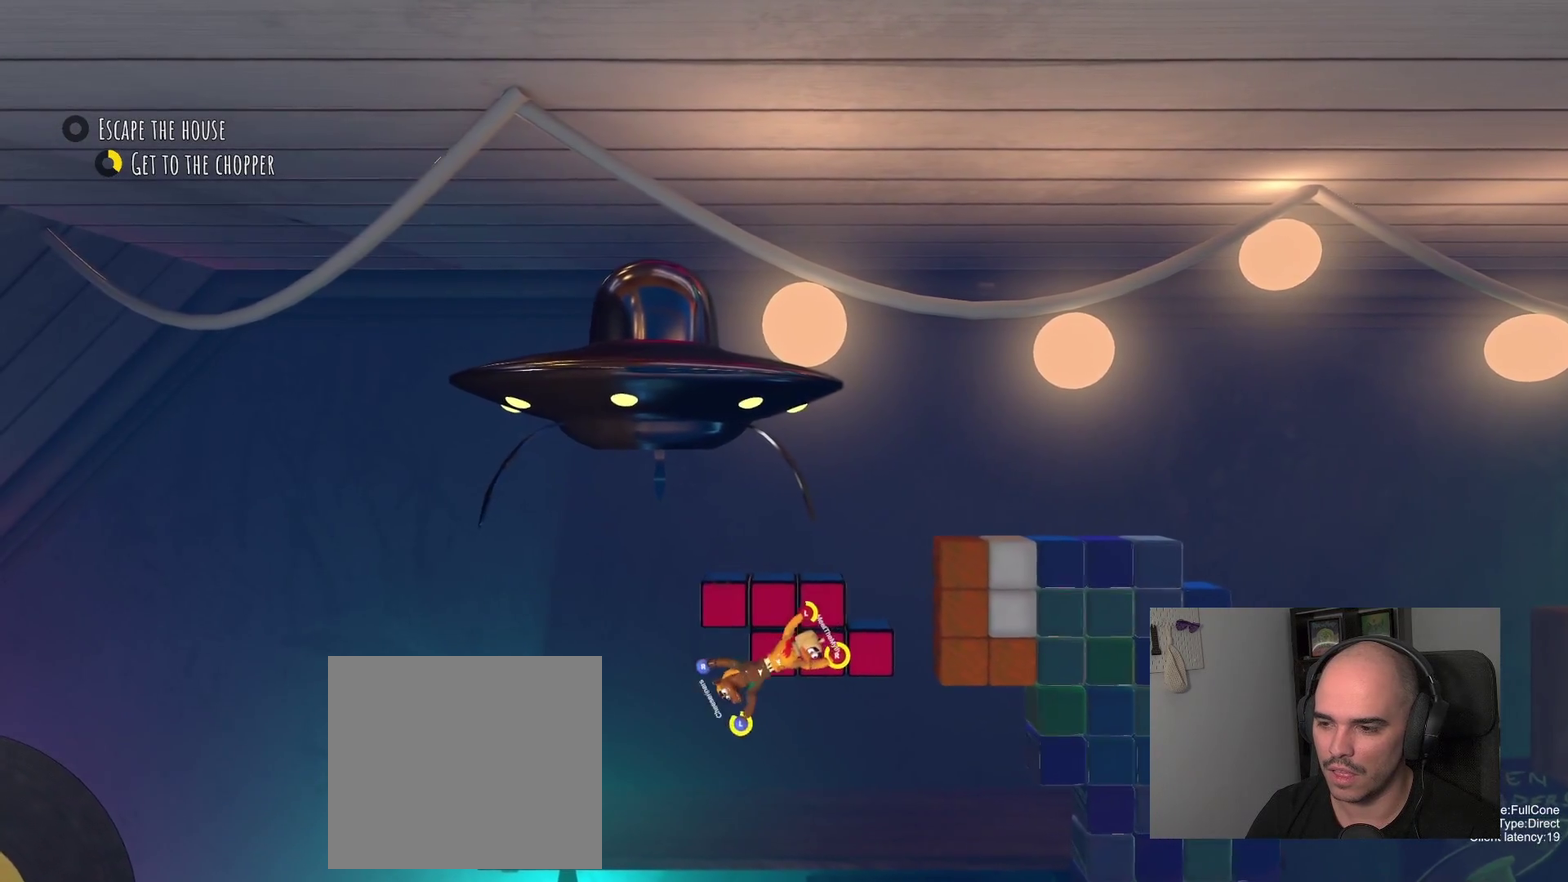
{"buttons": [], "left_stick": "up-right", "right_stick": "center", "events": [[117, "left_stick", "up-left"], [234, "left_stick", "right"], [417, "left_stick", "up-right"]]}
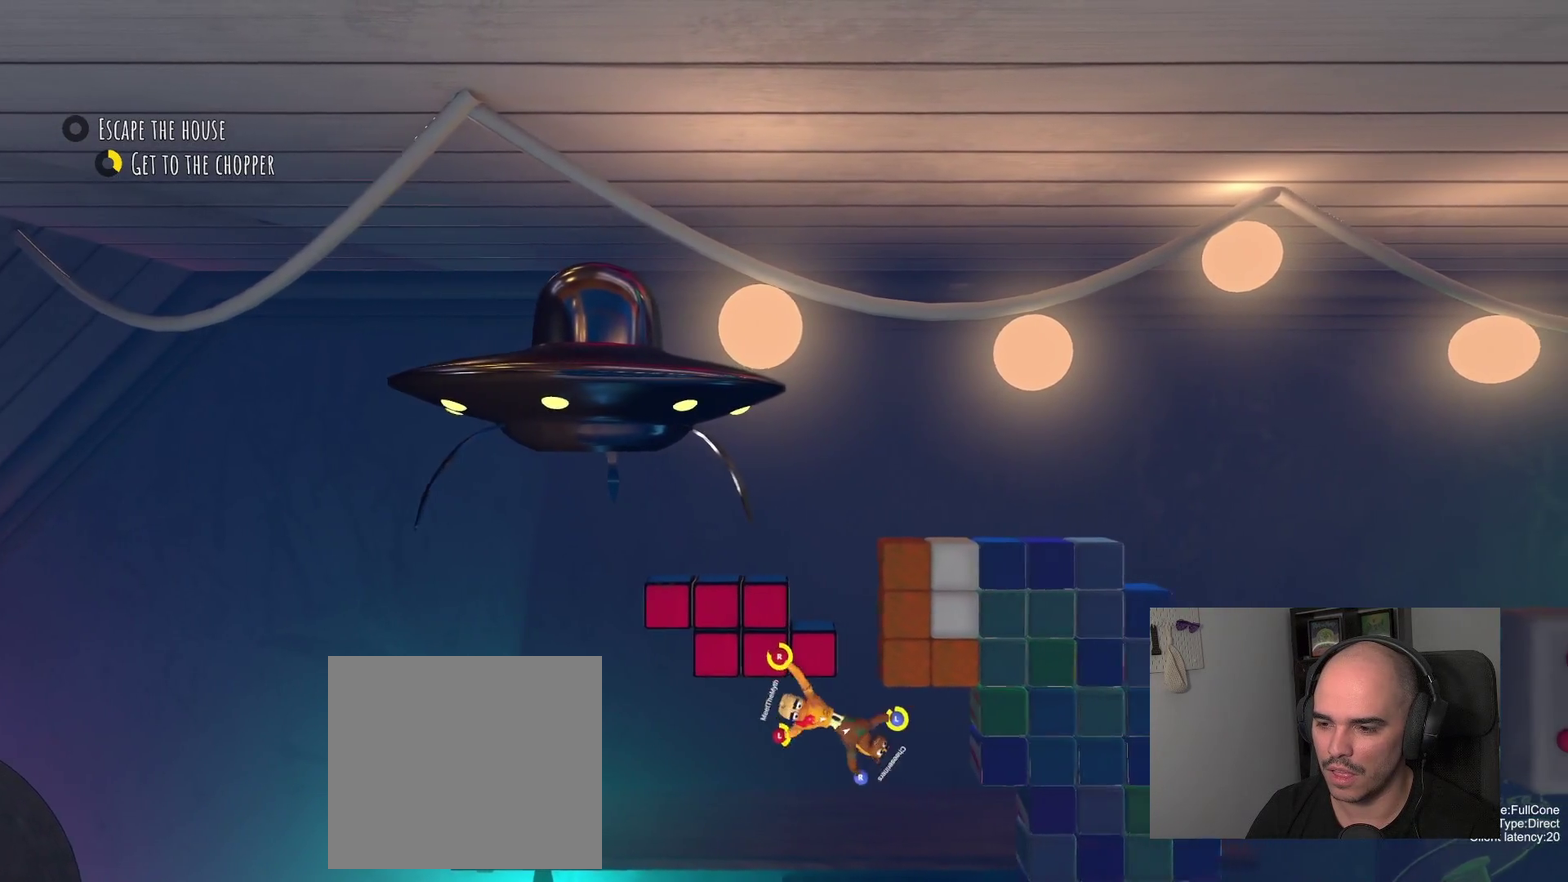
{"buttons": ["R2"], "left_stick": "center", "right_stick": "center", "events": [[200, "left_stick", "up"], [250, "R2", "down"], [317, "left_stick", "up-right"], [367, "left_stick", "center"]]}
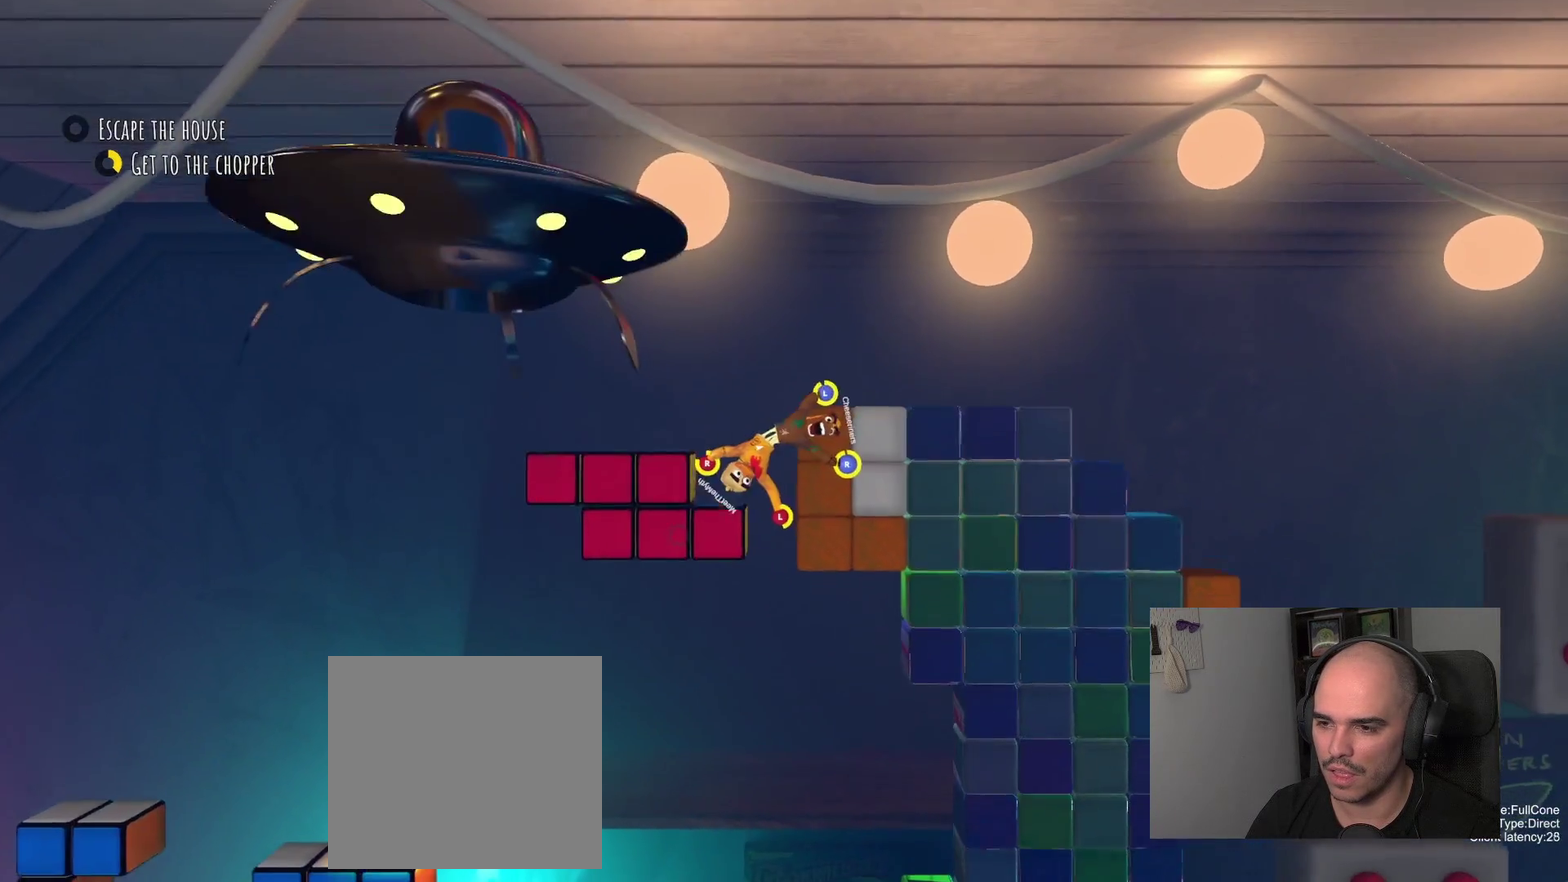
{"buttons": ["R2"], "left_stick": "center", "right_stick": "center", "events": []}